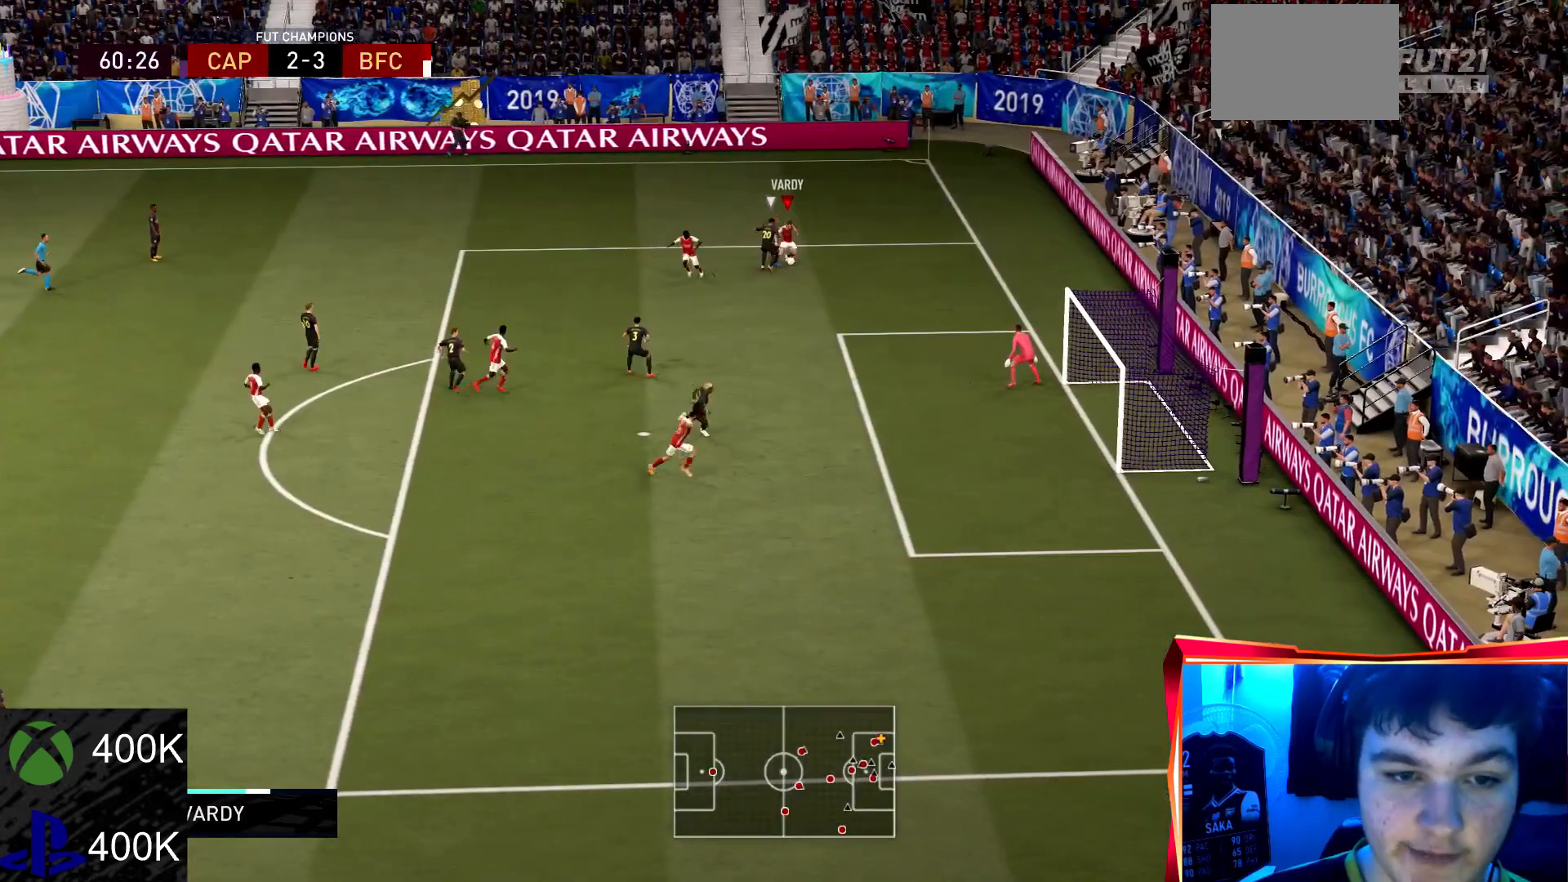
Gameplay with a controller (PlayStation layout); each line is a JSON object with the inputs held at the frame after it. "events" lists button and stick changes between this image and that frame as [ms after this image, input, new state], when the widget could be followed in between. Not read: L3 R3.
{"buttons": ["R2"], "left_stick": "down", "right_stick": "center", "events": [[500, "left_stick", "down"]]}
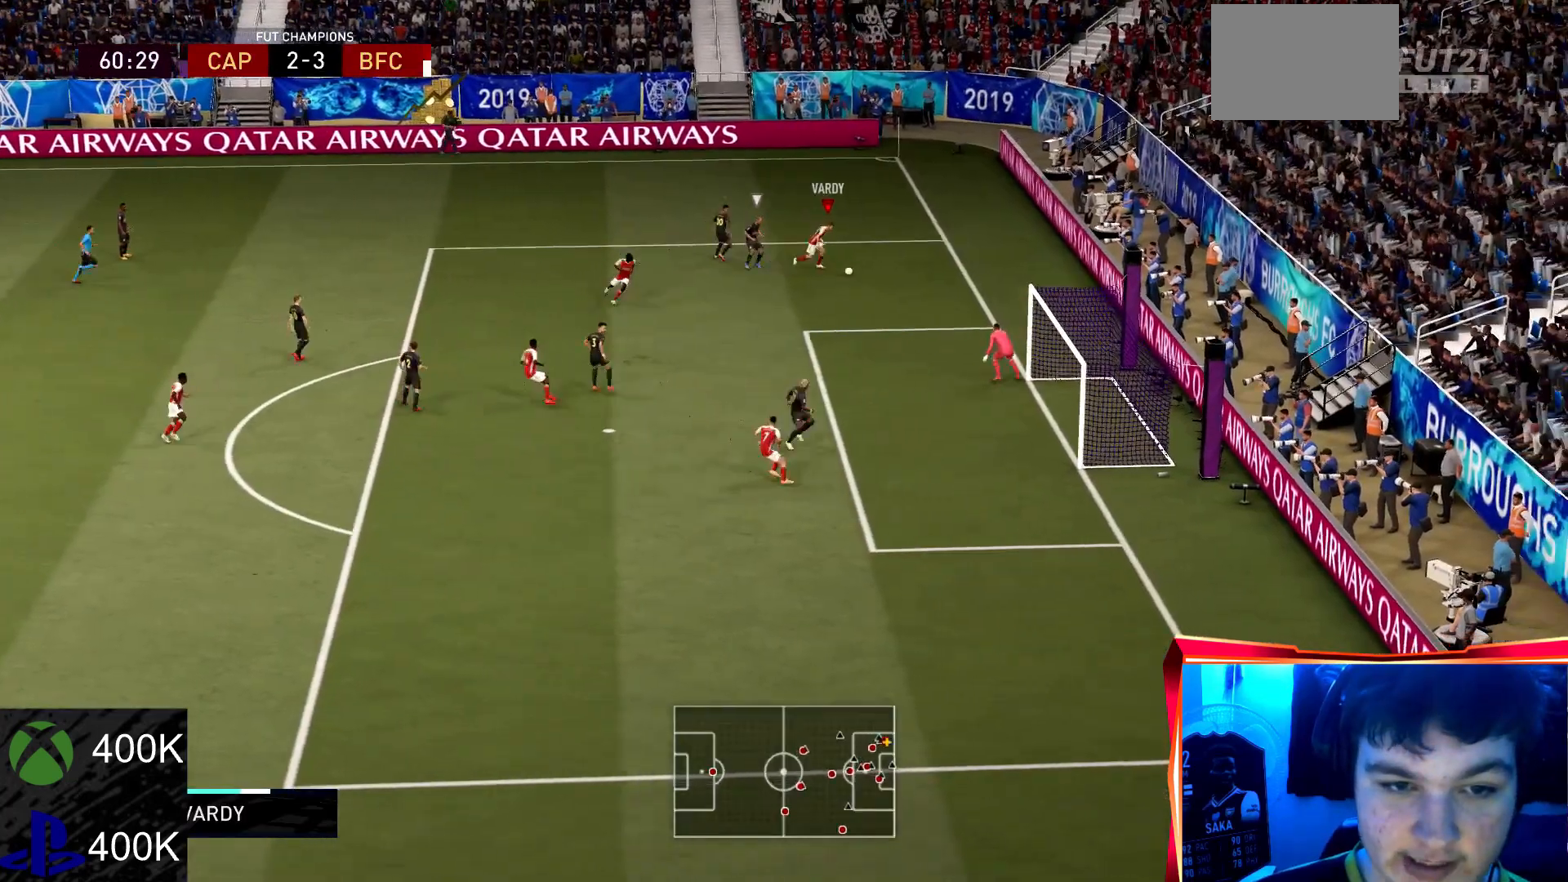
{"buttons": [], "left_stick": "down", "right_stick": "down-left", "events": [[234, "R2", "up"], [234, "right_stick", "down-left"]]}
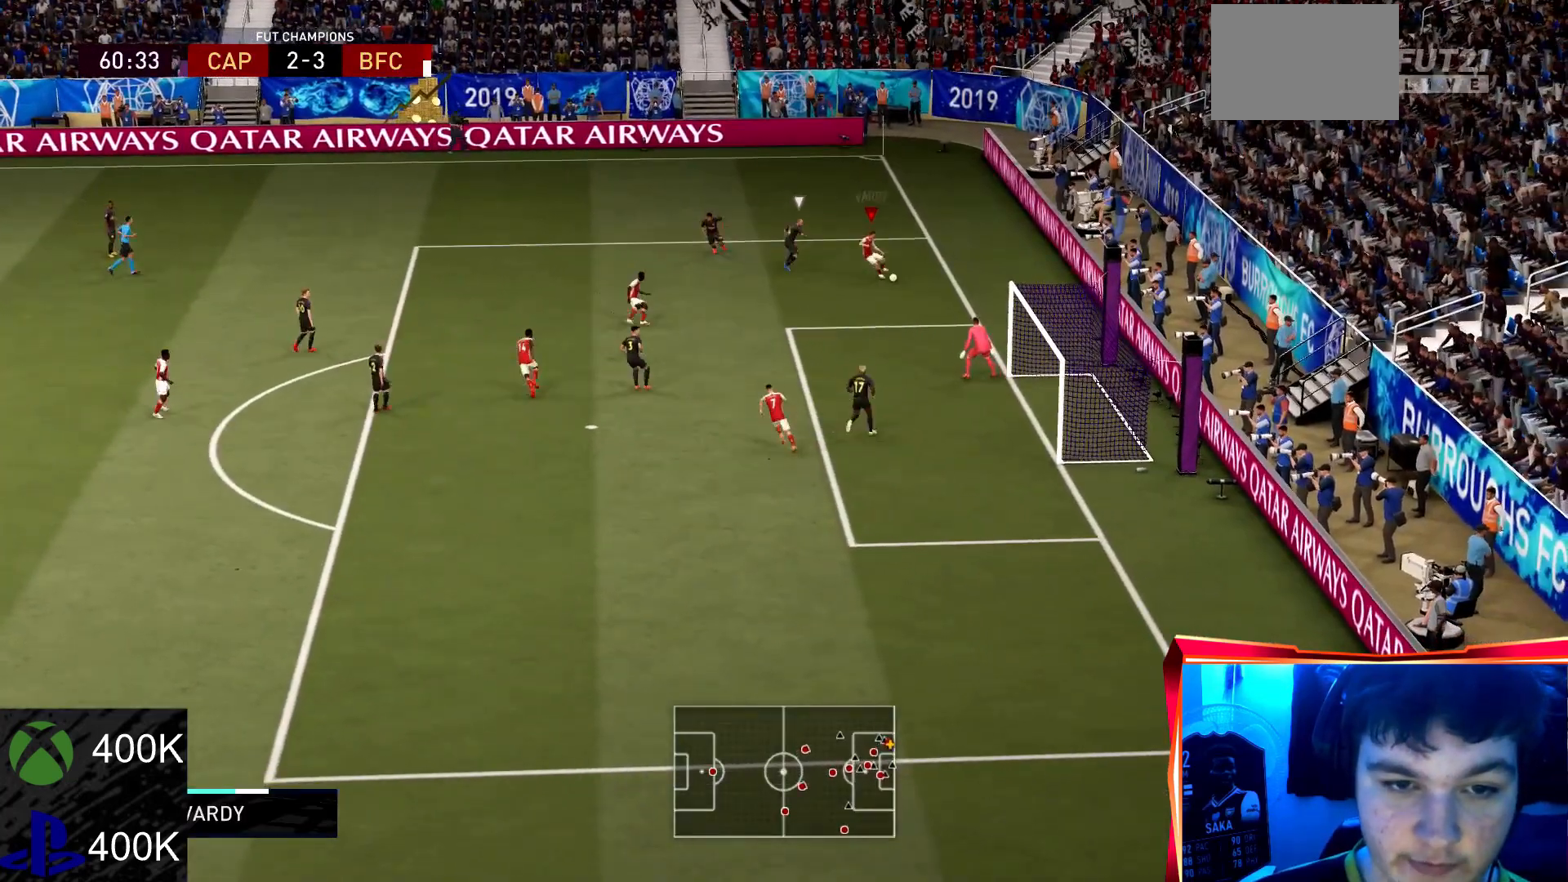
{"buttons": [], "left_stick": "down", "right_stick": "center", "events": [[33, "right_stick", "center"], [267, "CROSS", "down"], [367, "CROSS", "up"]]}
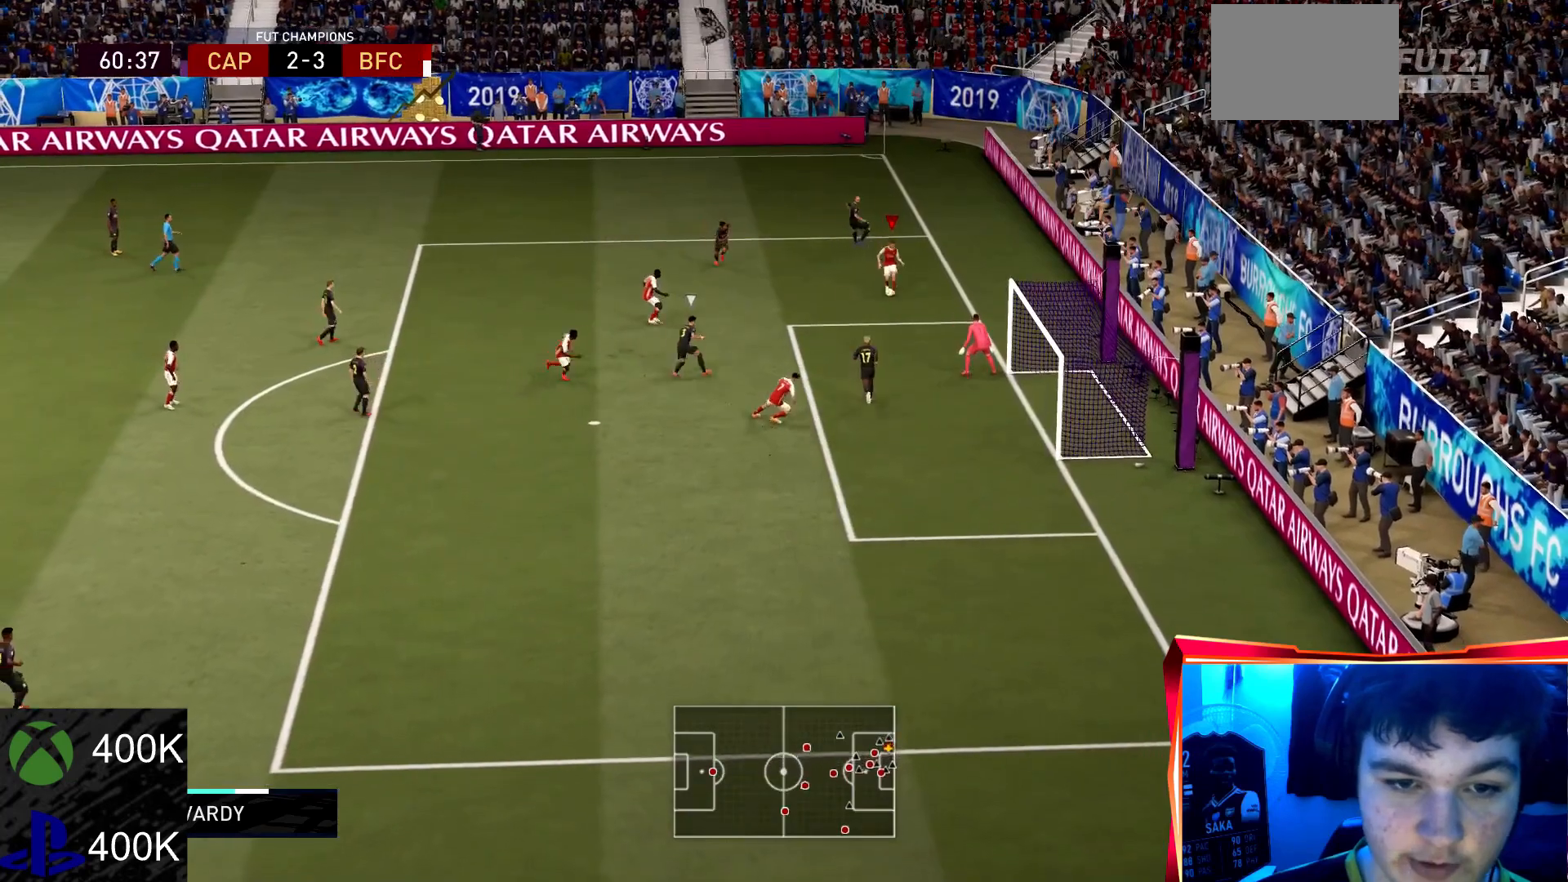
{"buttons": [], "left_stick": "down-right", "right_stick": "center", "events": [[267, "left_stick", "right"], [334, "CIRCLE", "down"], [434, "left_stick", "down-right"], [501, "CIRCLE", "up"]]}
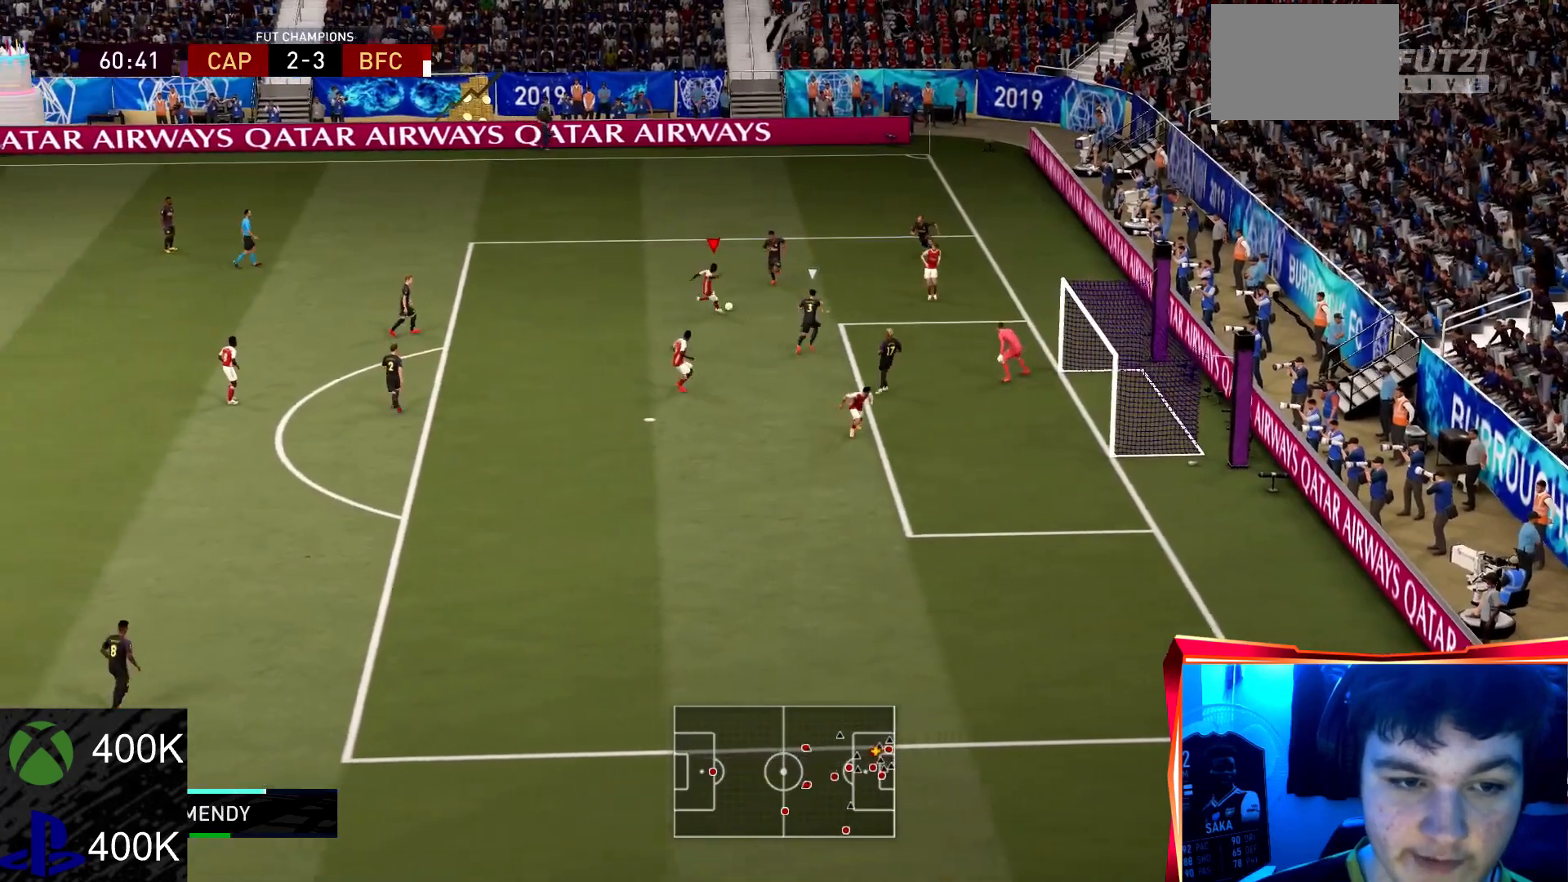
{"buttons": [], "left_stick": "down", "right_stick": "center", "events": [[367, "left_stick", "down"]]}
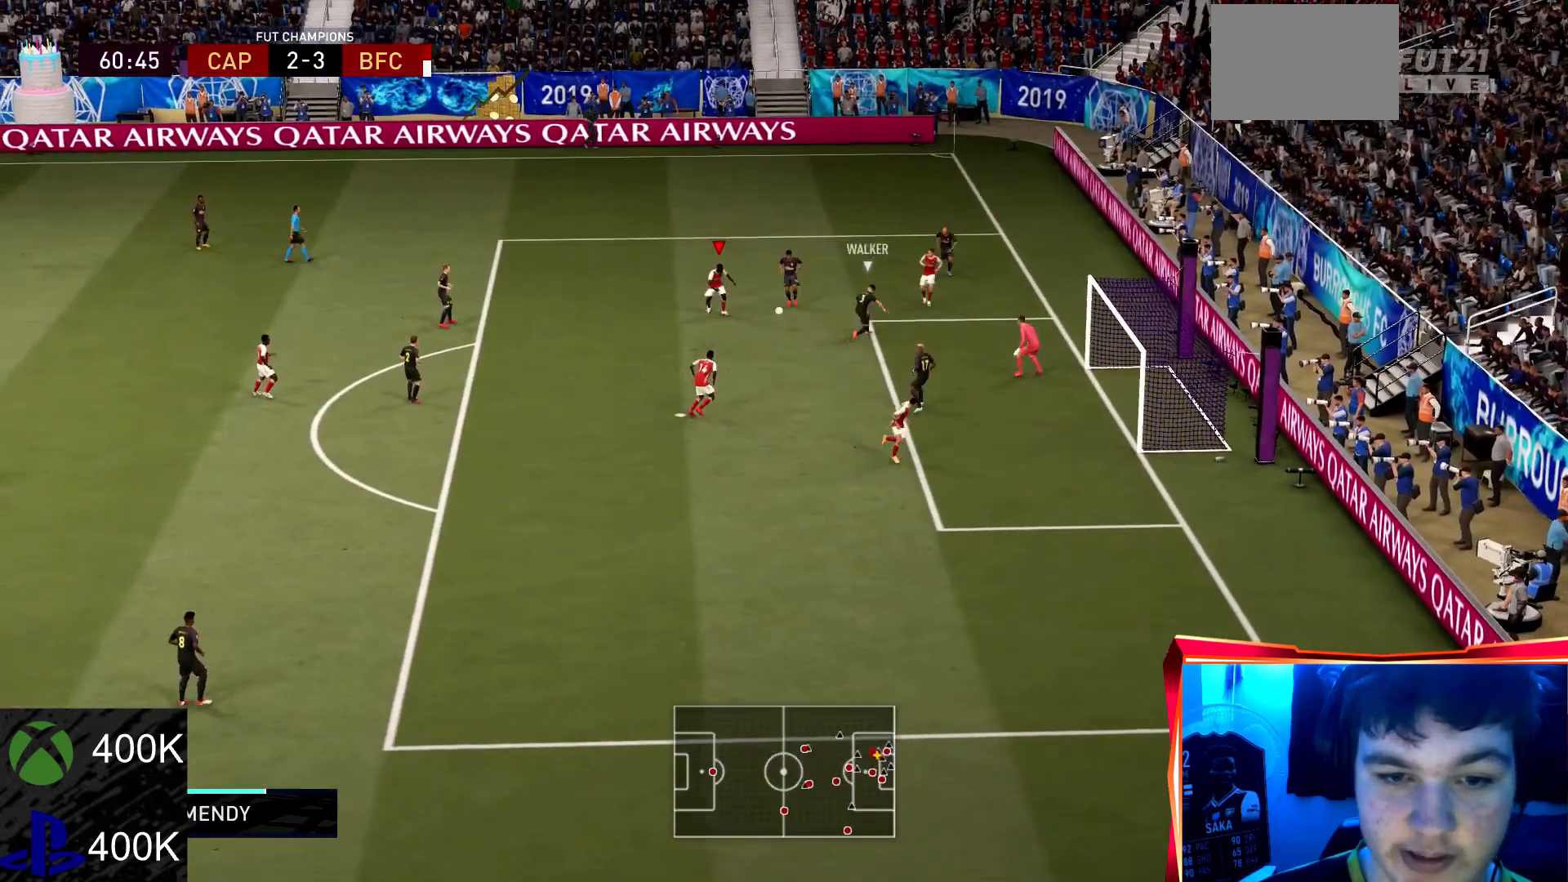
{"buttons": [], "left_stick": "down-left", "right_stick": "center", "events": [[501, "left_stick", "down-left"]]}
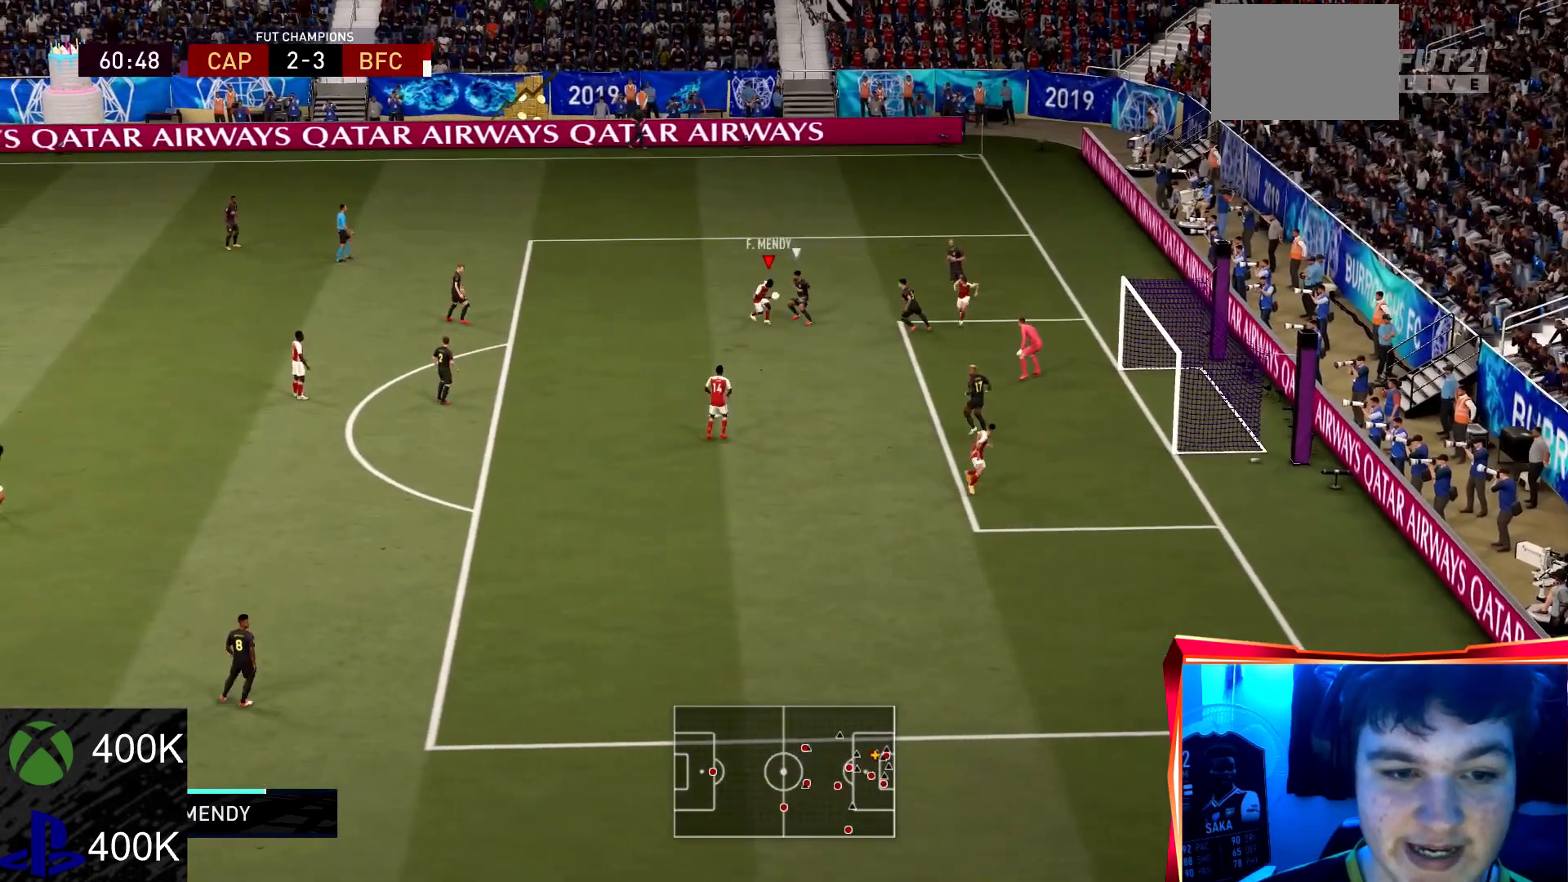
{"buttons": [], "left_stick": "down", "right_stick": "center", "events": [[167, "CROSS", "down"], [367, "CROSS", "up"], [500, "left_stick", "down"]]}
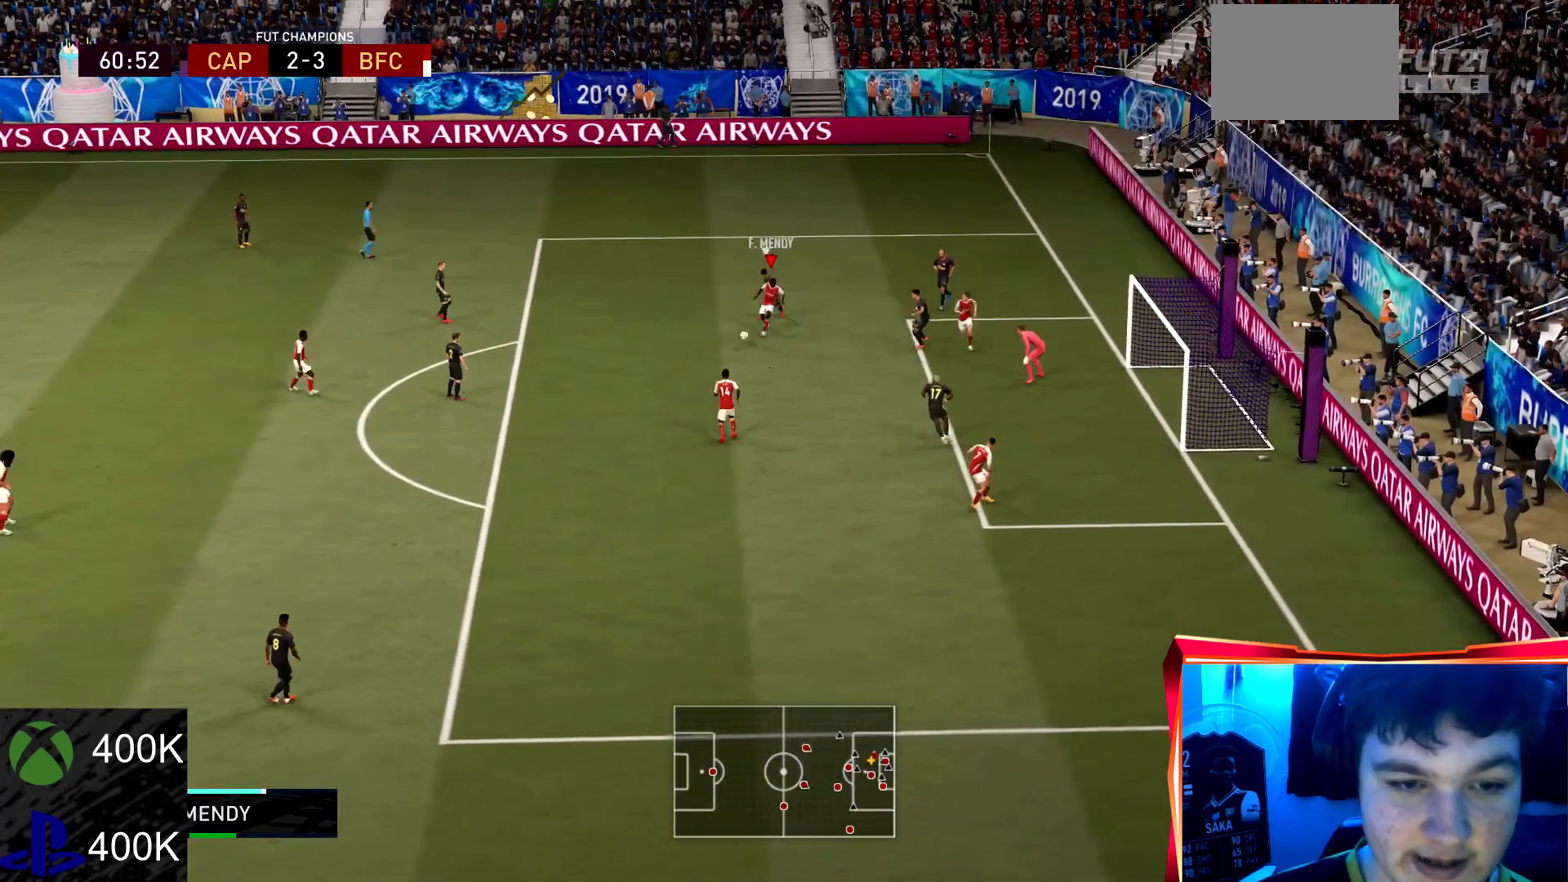
{"buttons": [], "left_stick": "right", "right_stick": "center", "events": [[434, "left_stick", "right"]]}
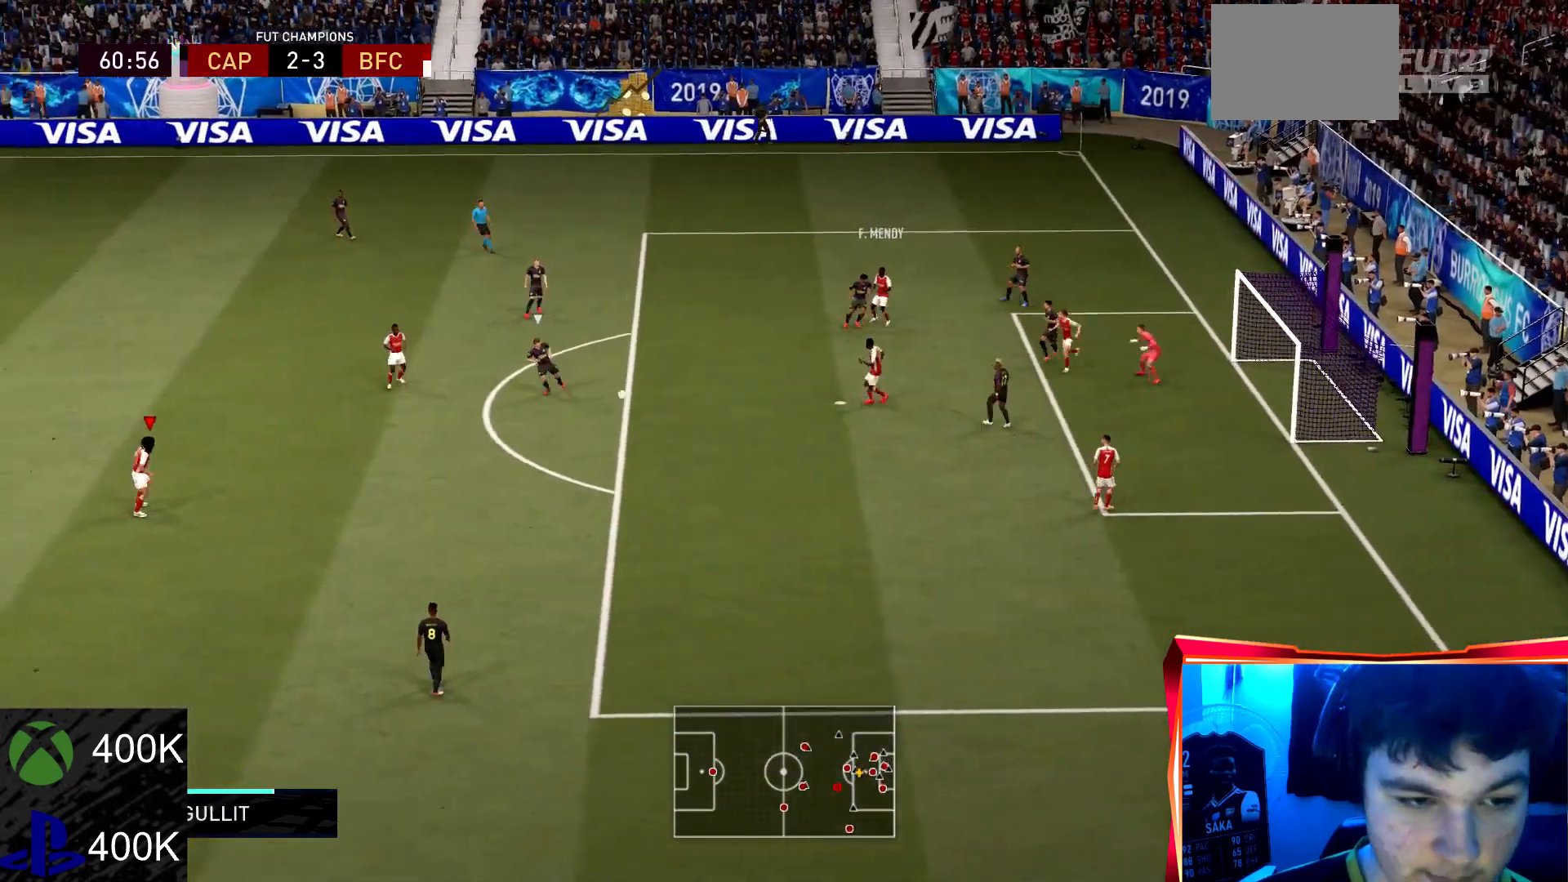
{"buttons": [], "left_stick": "down-right", "right_stick": "center", "events": [[33, "left_stick", "down-right"], [167, "left_stick", "down"], [334, "left_stick", "down-right"]]}